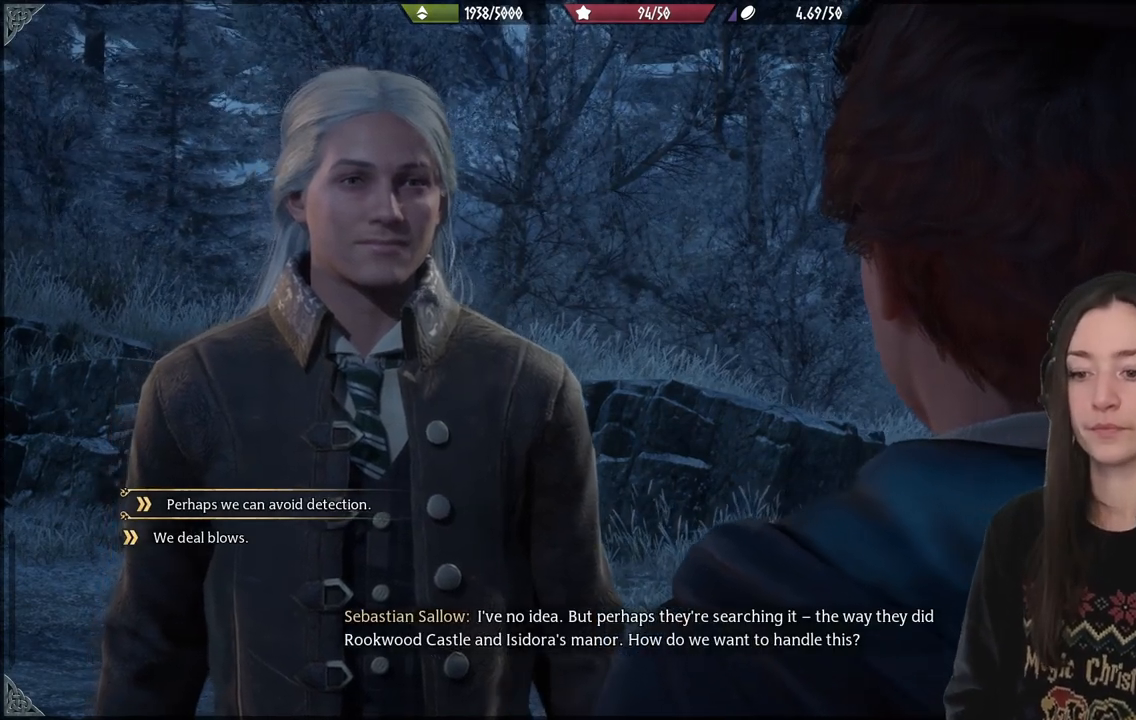
Gameplay with a controller (Xbox layout); each line is a JSON object with the inputs held at the frame after it. "events" lists button and stick changes between this image and that frame as [ms after this image, input, new state], when the widget could be followed in between. Not read: L3.
{"buttons": [], "left_stick": "center", "right_stick": "center", "events": [[417, "DPAD_DOWN", "down"], [467, "DPAD_DOWN", "up"]]}
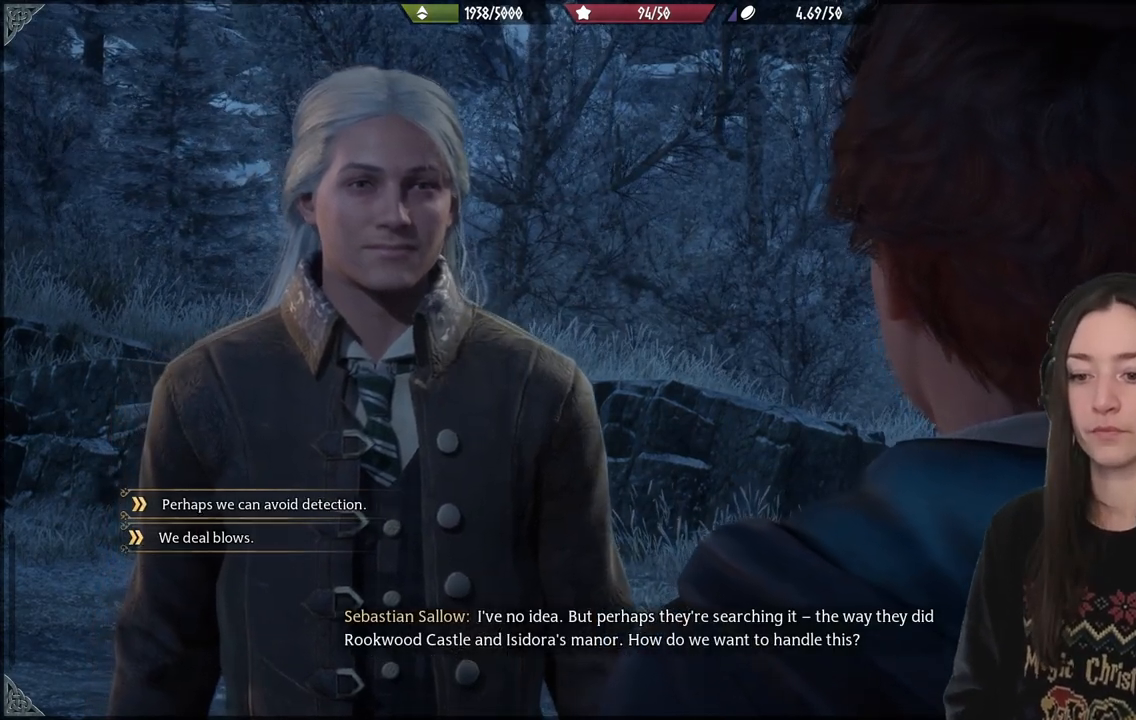
{"buttons": [], "left_stick": "center", "right_stick": "center", "events": []}
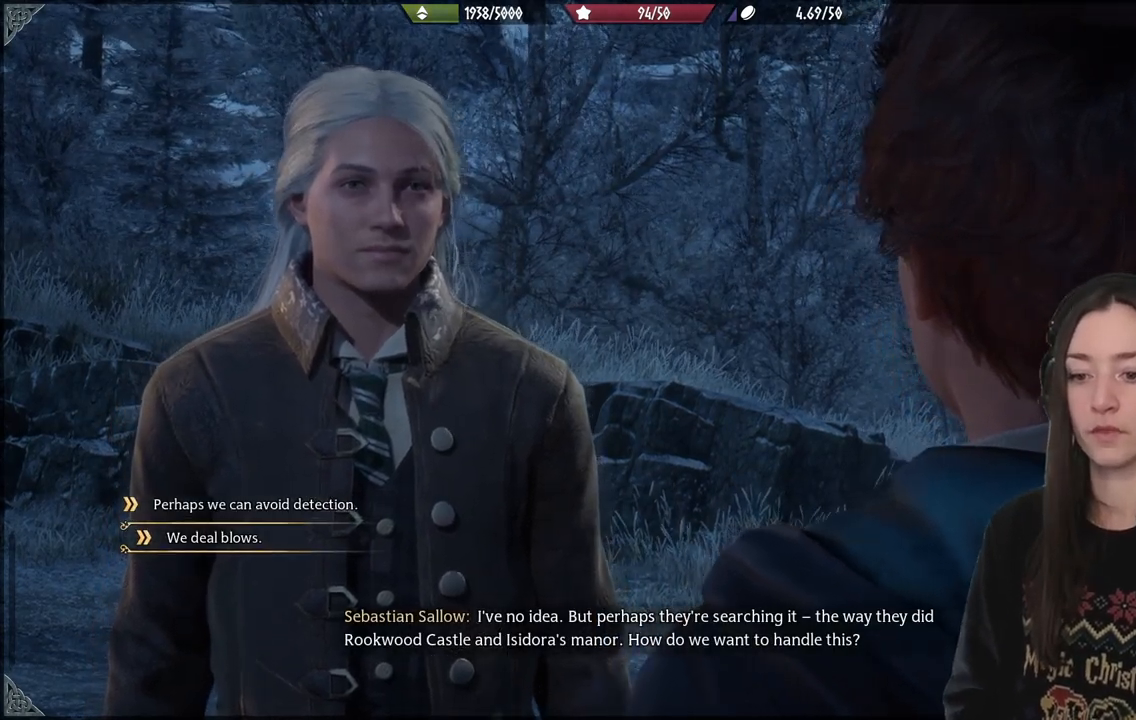
{"buttons": [], "left_stick": "center", "right_stick": "center", "events": []}
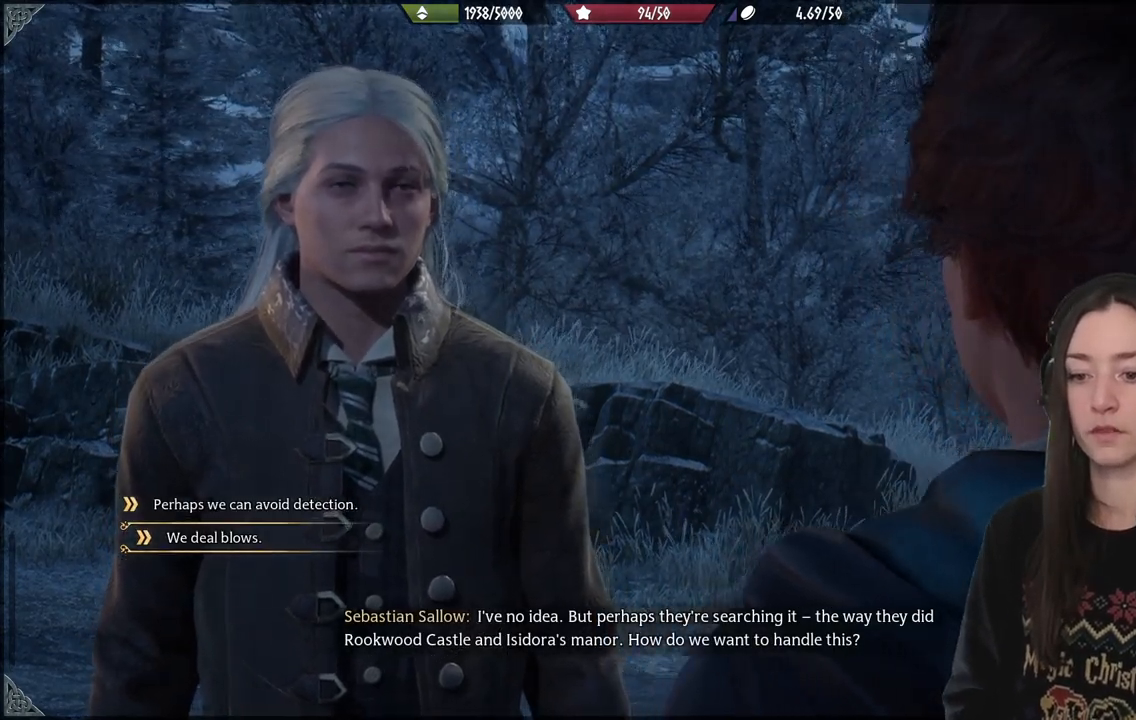
{"buttons": [], "left_stick": "center", "right_stick": "center", "events": [[183, "A", "down"], [250, "A", "up"]]}